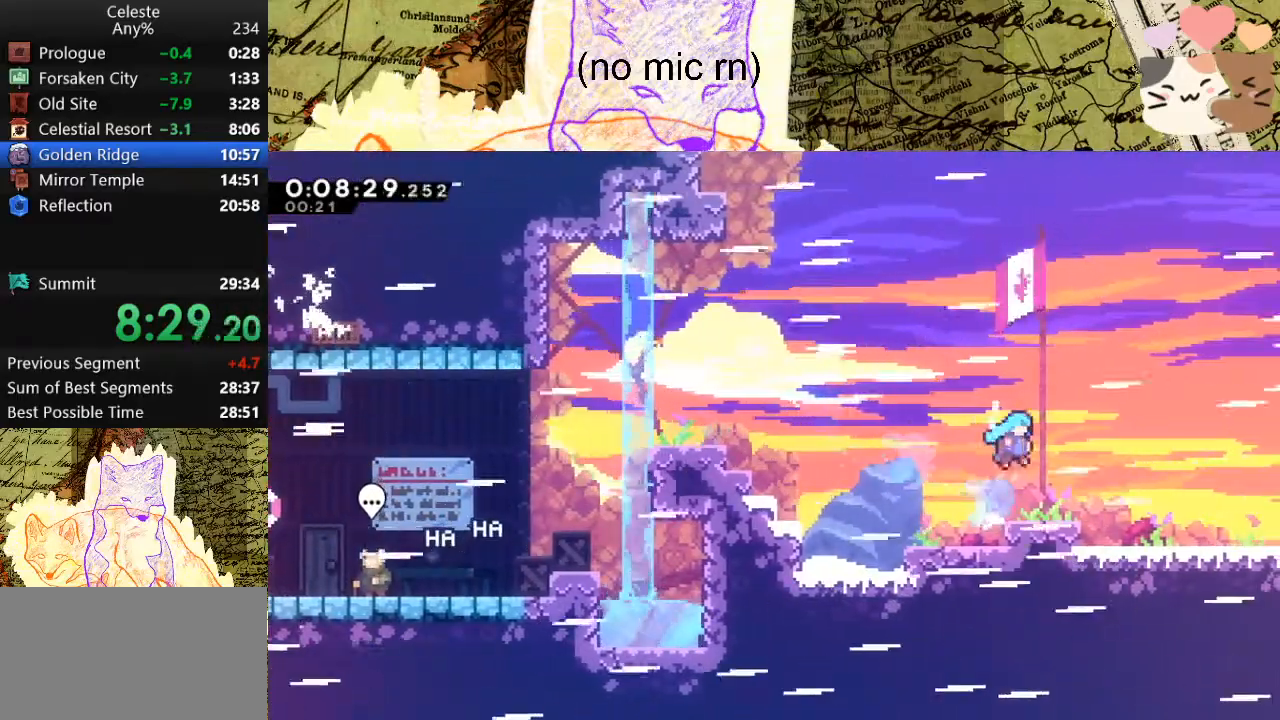
Gameplay with keyboard; each line is a JSON object with the keys held at the frame after it. "events" lists presses ("down") and releases ("up") of "a", "d", "dash", "demo", "grab", "jump", "map", "menu", "s", "space" and "w" between this image and that frame as [ms after this image, input, new state], when the widget could be followed in between. No other keys are recorded. Mouse input is not recorded. Key names are as the overlay labels them; some are game actions (e.g. jump) rather than physical keys.
{"keys": ["d", "s"], "events": [[133, "d", "up"], [133, "s", "up"], [167, "space", "up"], [367, "d", "down"], [367, "s", "down"], [400, "dash", "down"], [467, "space", "down"], [500, "dash", "up"], [500, "space", "up"]]}
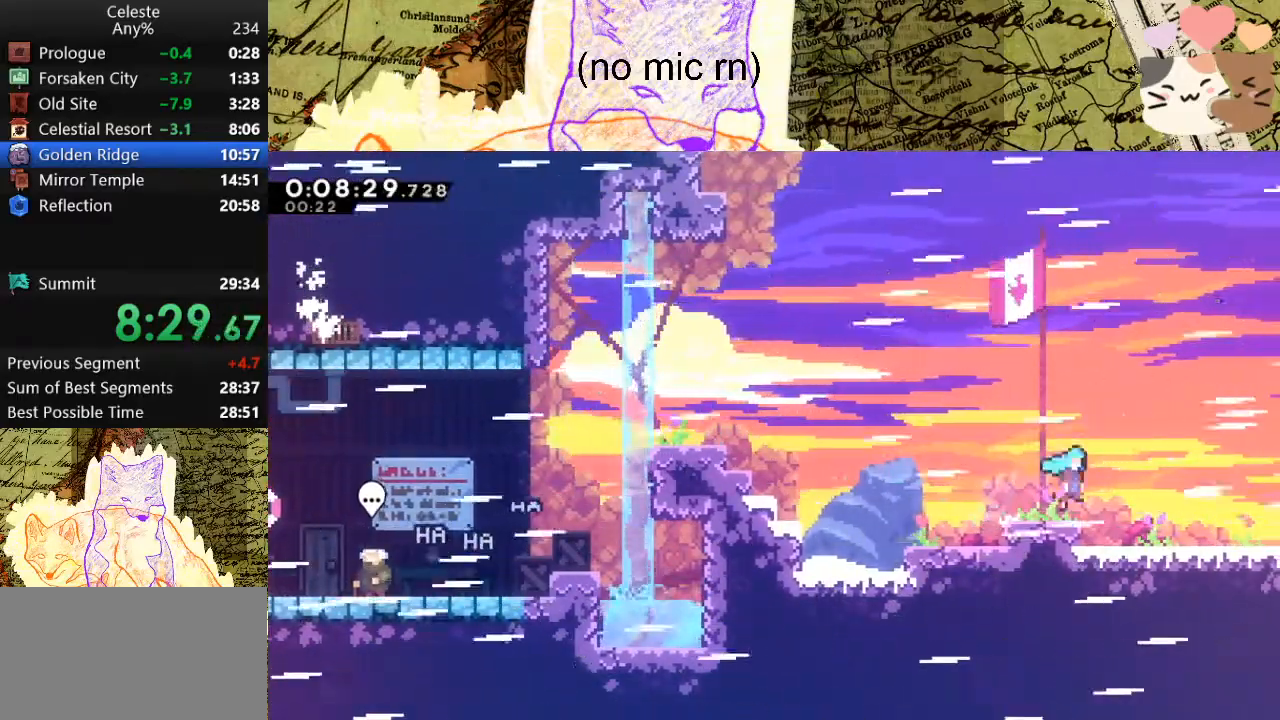
{"keys": ["d", "s"], "events": [[200, "dash", "down"], [333, "dash", "up"]]}
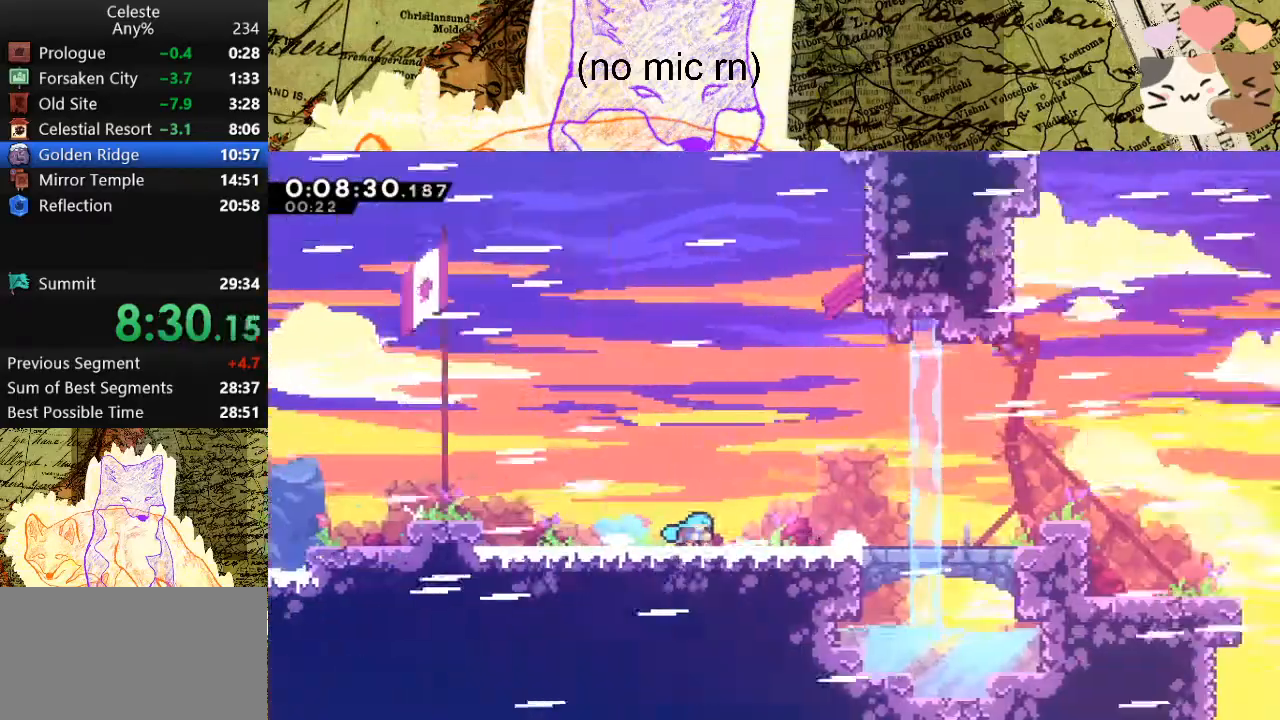
{"keys": ["d", "grab", "s", "space"], "events": [[500, "grab", "down"], [500, "space", "down"]]}
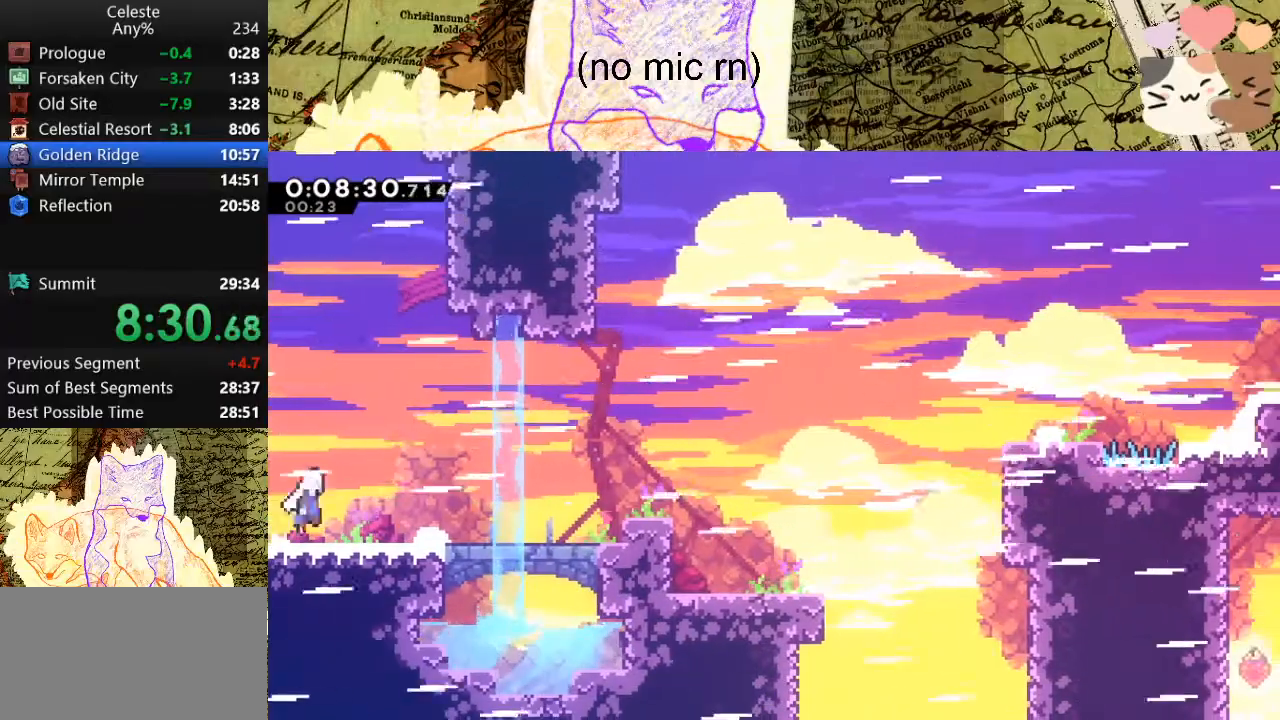
{"keys": ["d", "grab", "jump", "space"], "events": [[133, "dash", "down"], [133, "space", "up"], [233, "s", "up"], [267, "space", "down"], [333, "dash", "up"], [367, "jump", "down"]]}
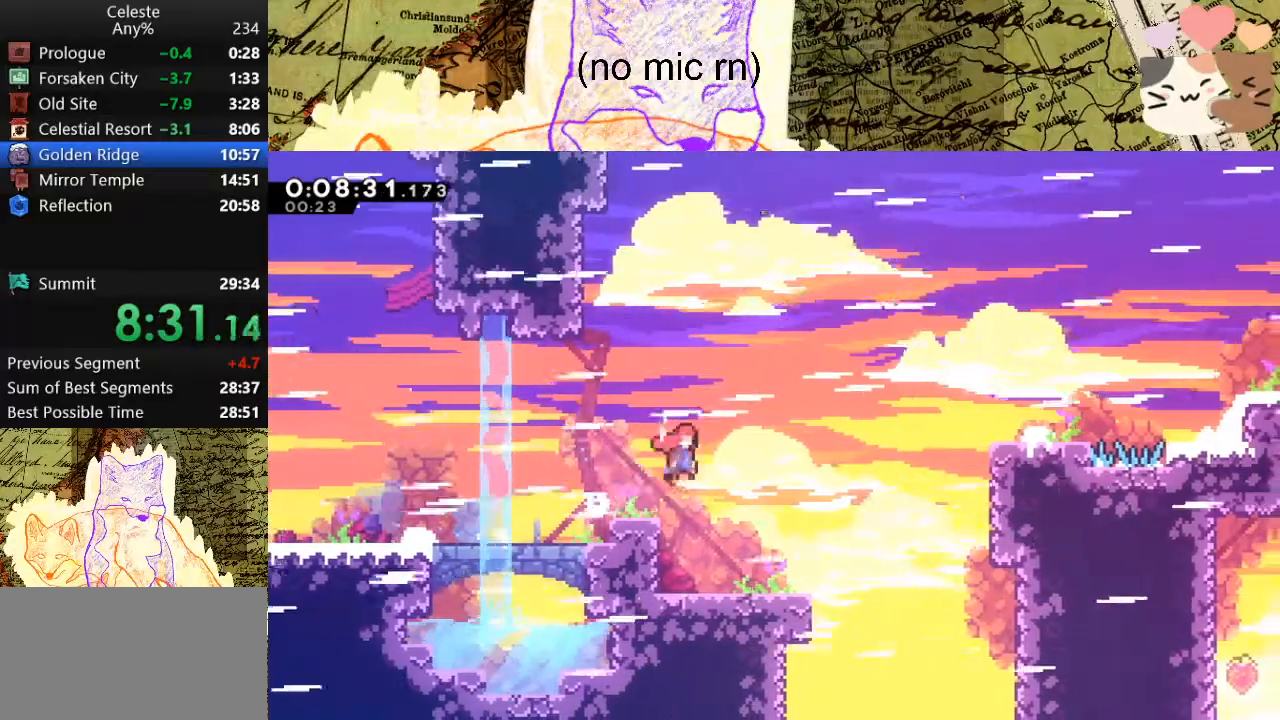
{"keys": ["d"], "events": [[133, "jump", "up"], [133, "w", "down"], [167, "dash", "down"], [167, "space", "up"], [300, "dash", "up"], [367, "grab", "up"], [367, "w", "up"]]}
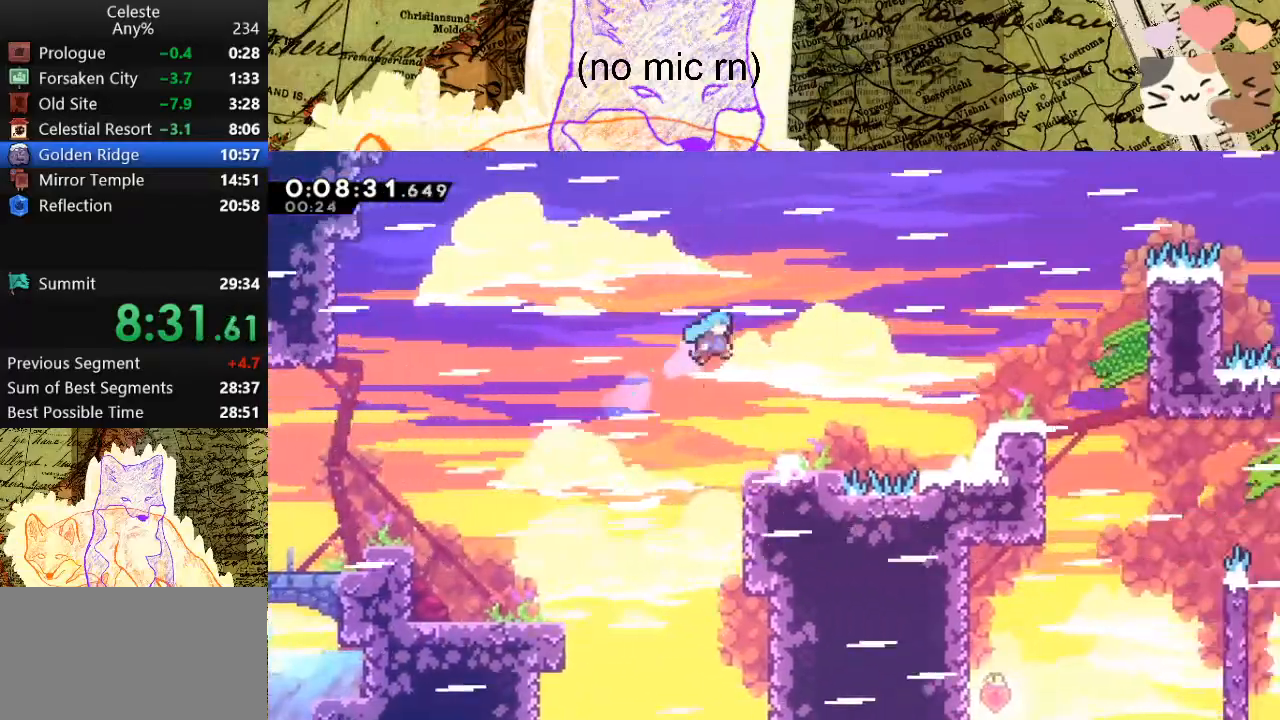
{"keys": ["d", "dash"], "events": [[300, "d", "up"], [400, "d", "down"], [400, "dash", "down"]]}
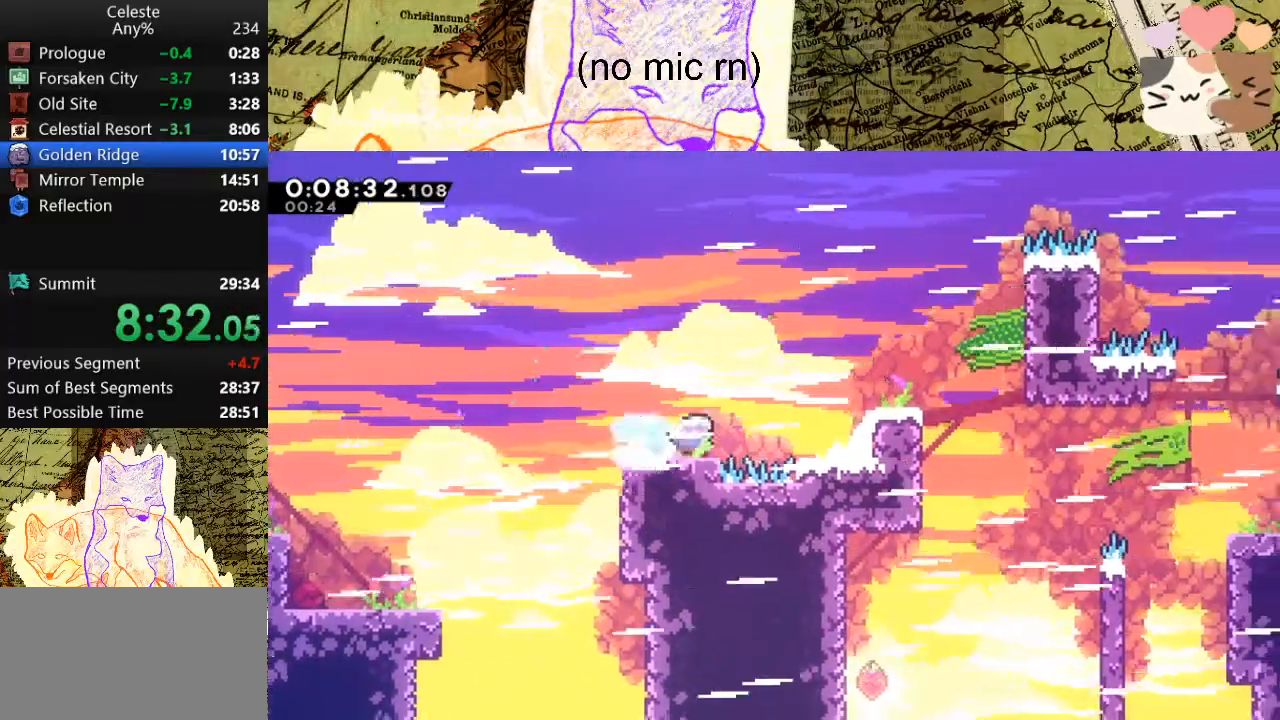
{"keys": ["d"], "events": [[67, "dash", "up"], [67, "space", "down"], [367, "space", "up"]]}
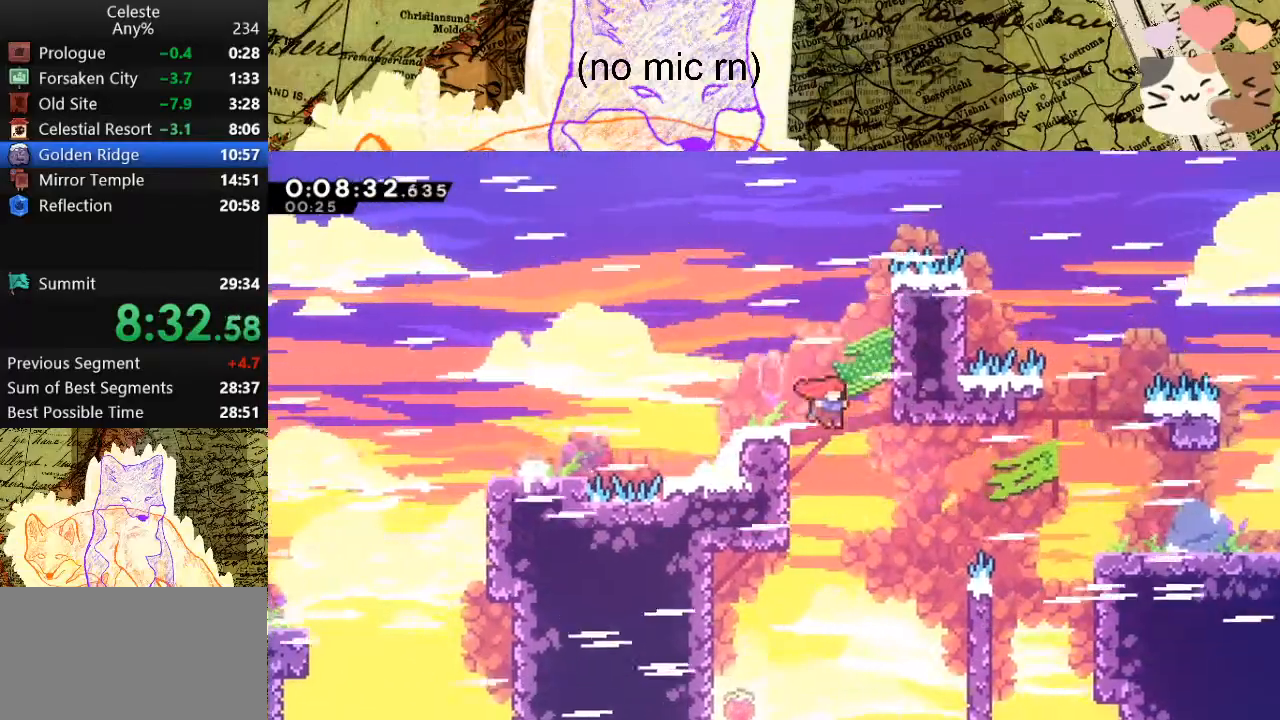
{"keys": ["d", "grab"], "events": [[200, "dash", "down"], [400, "dash", "up"], [433, "grab", "down"]]}
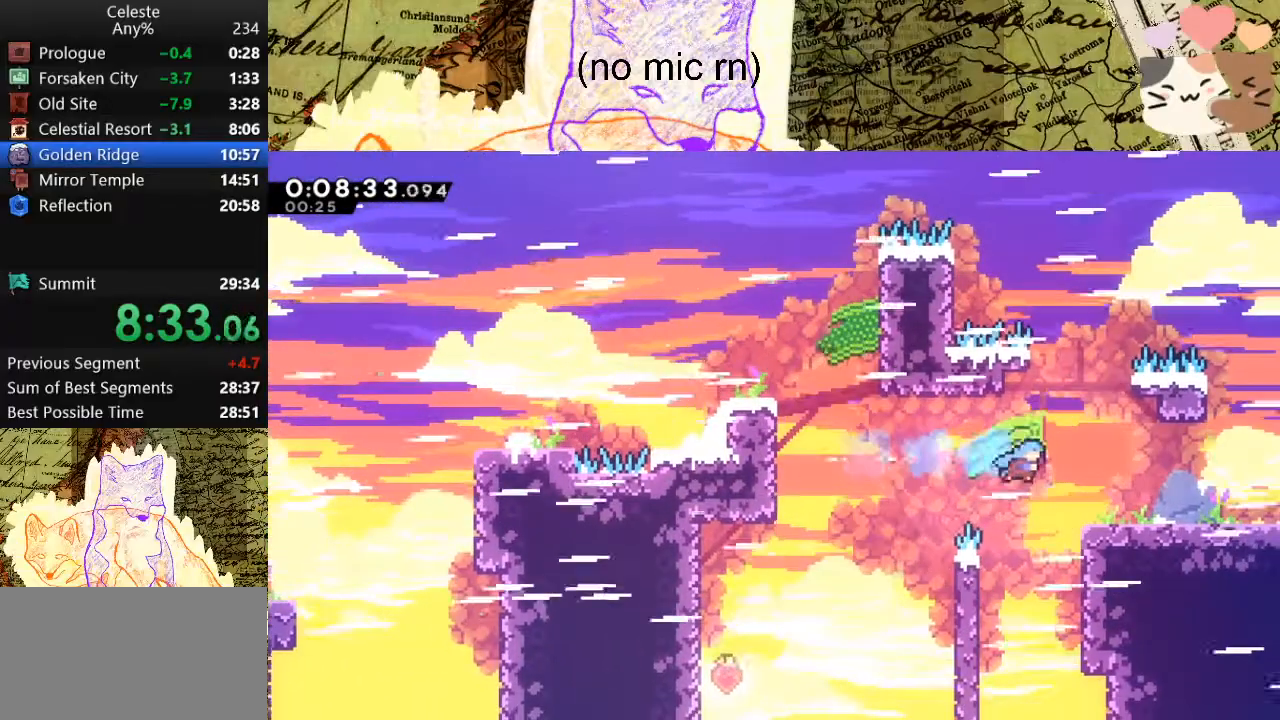
{"keys": ["d", "grab", "s"], "events": [[200, "space", "down"], [300, "space", "up"], [500, "s", "down"]]}
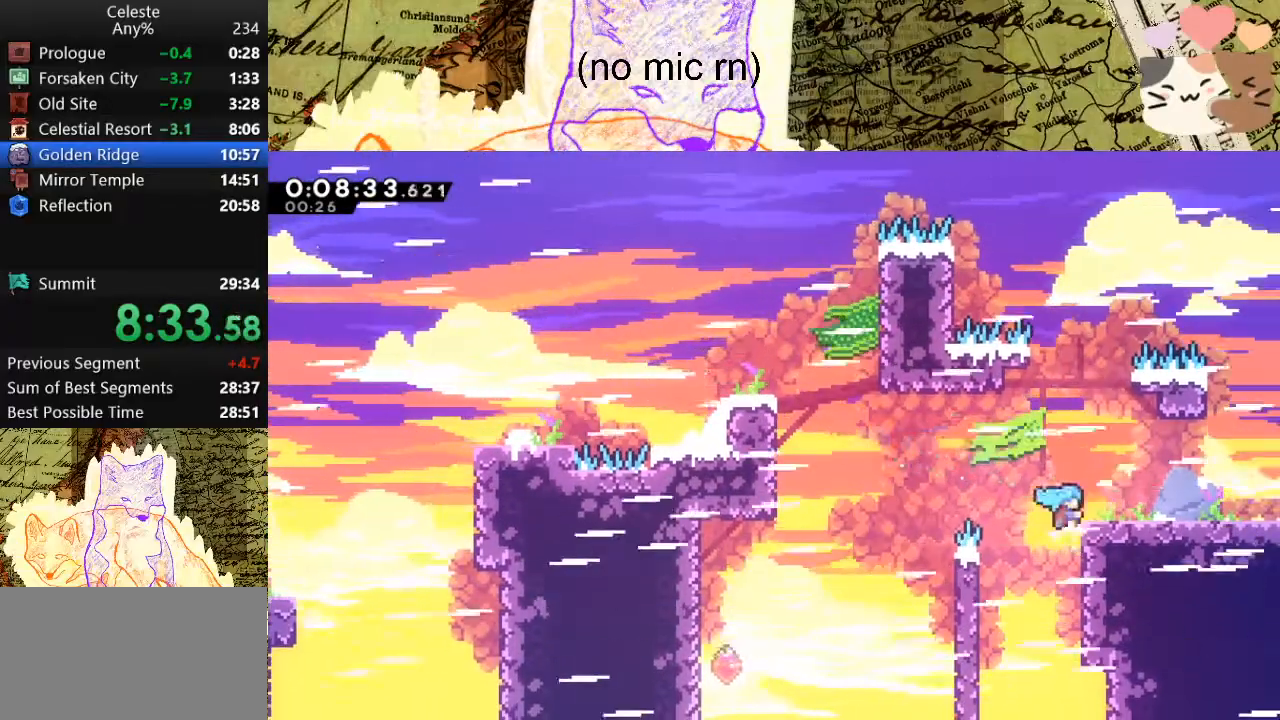
{"keys": ["d", "grab"], "events": [[33, "dash", "down"], [133, "dash", "up"], [133, "s", "up"], [233, "w", "down"], [500, "w", "up"]]}
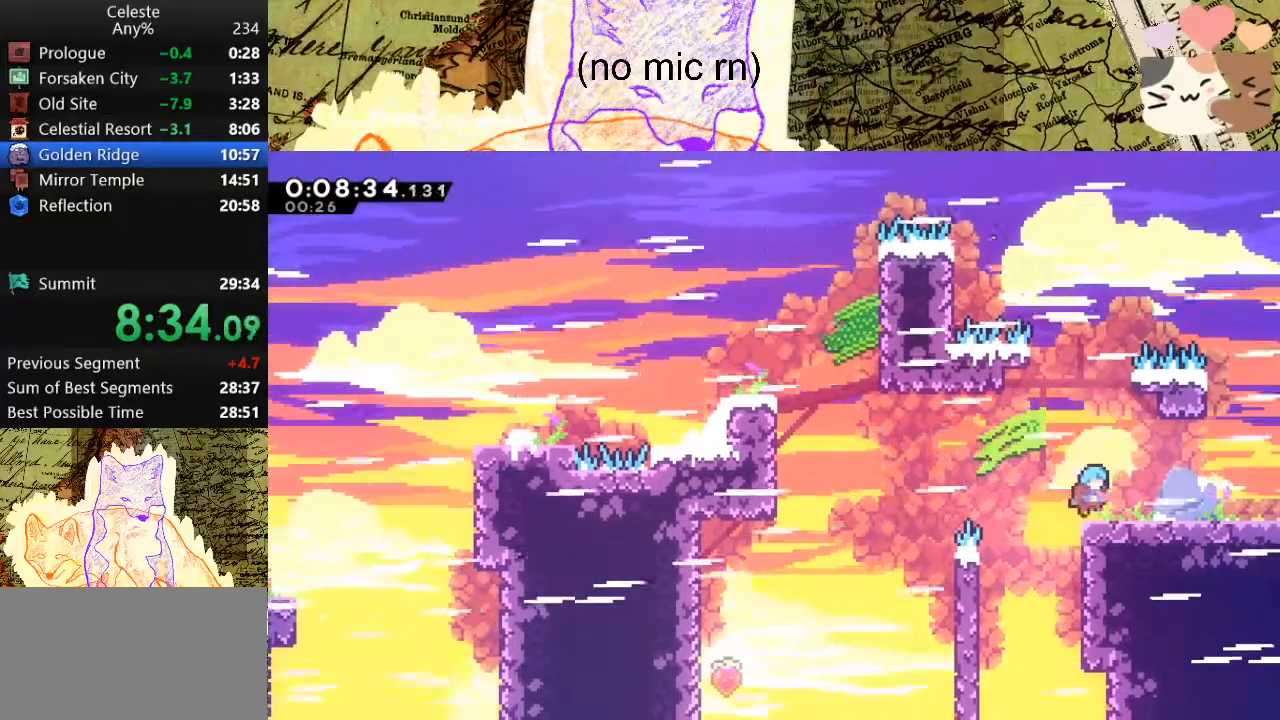
{"keys": ["d"], "events": [[100, "s", "down"], [167, "dash", "down"], [200, "grab", "up"], [300, "dash", "up"], [333, "dash", "down"], [333, "space", "down"], [433, "dash", "up"], [433, "space", "up"], [500, "s", "up"]]}
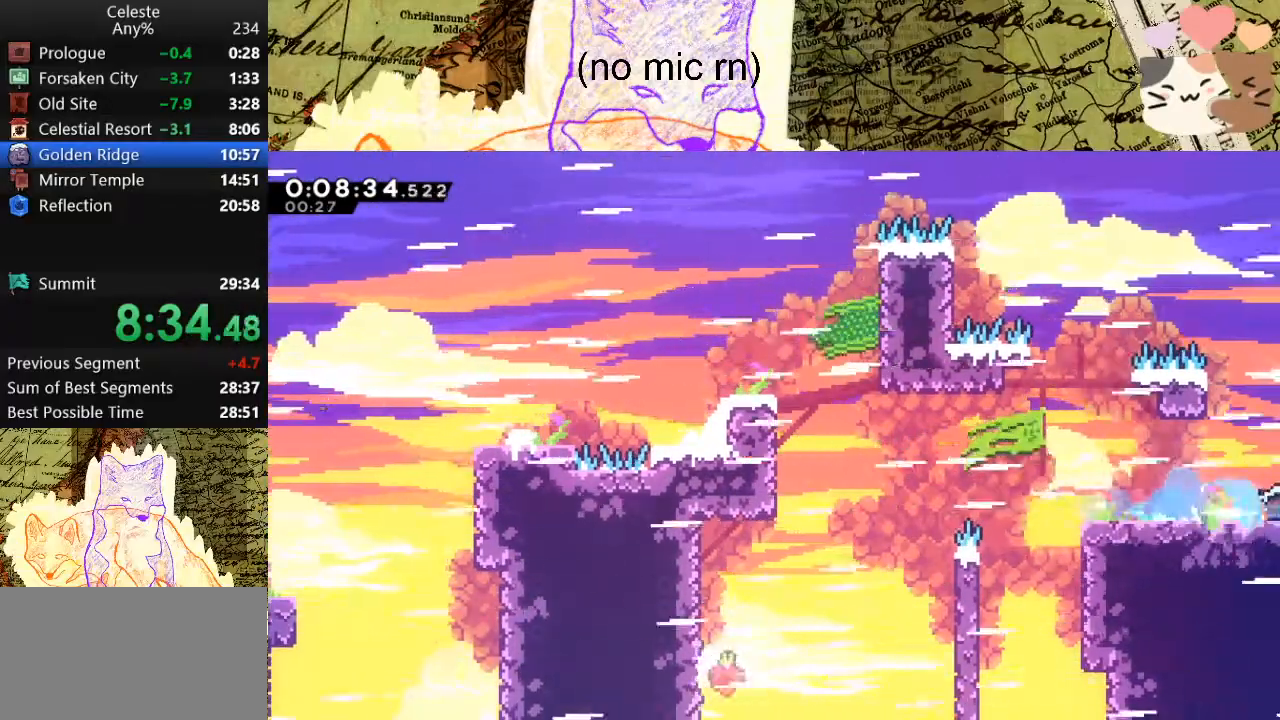
{"keys": ["d"], "events": []}
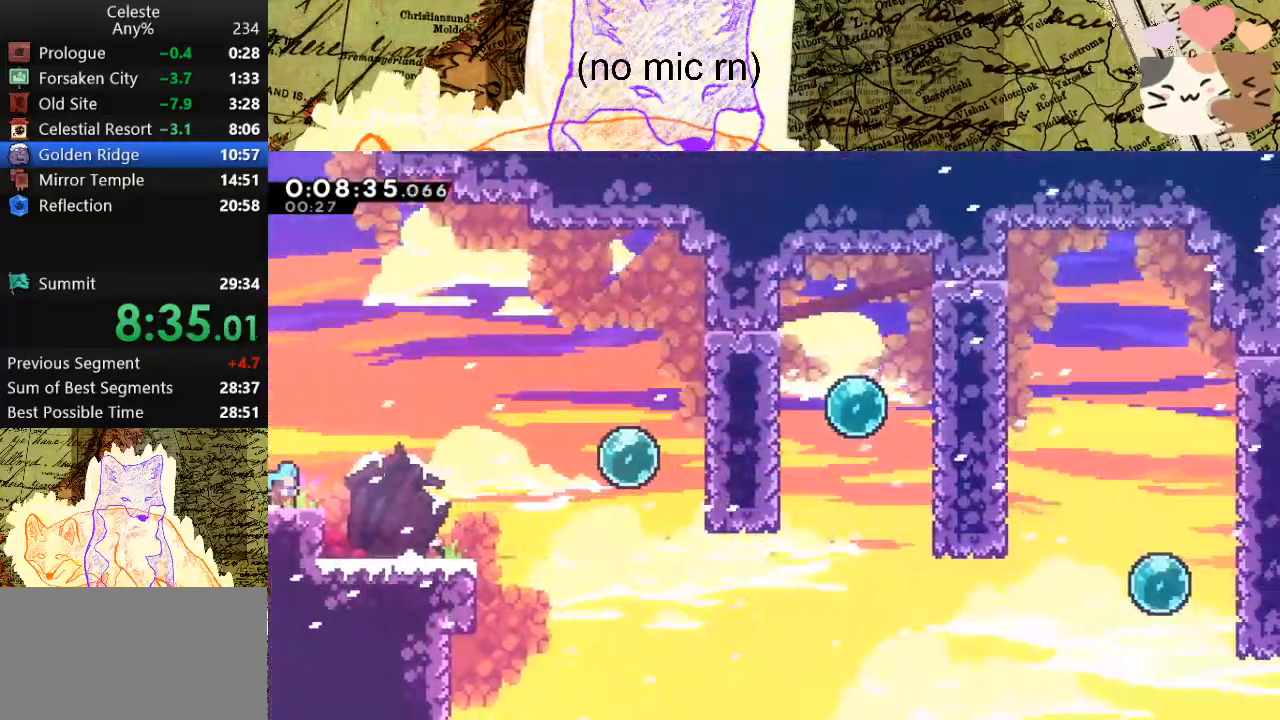
{"keys": ["d", "dash"], "events": [[133, "space", "down"], [400, "space", "up"], [500, "dash", "down"]]}
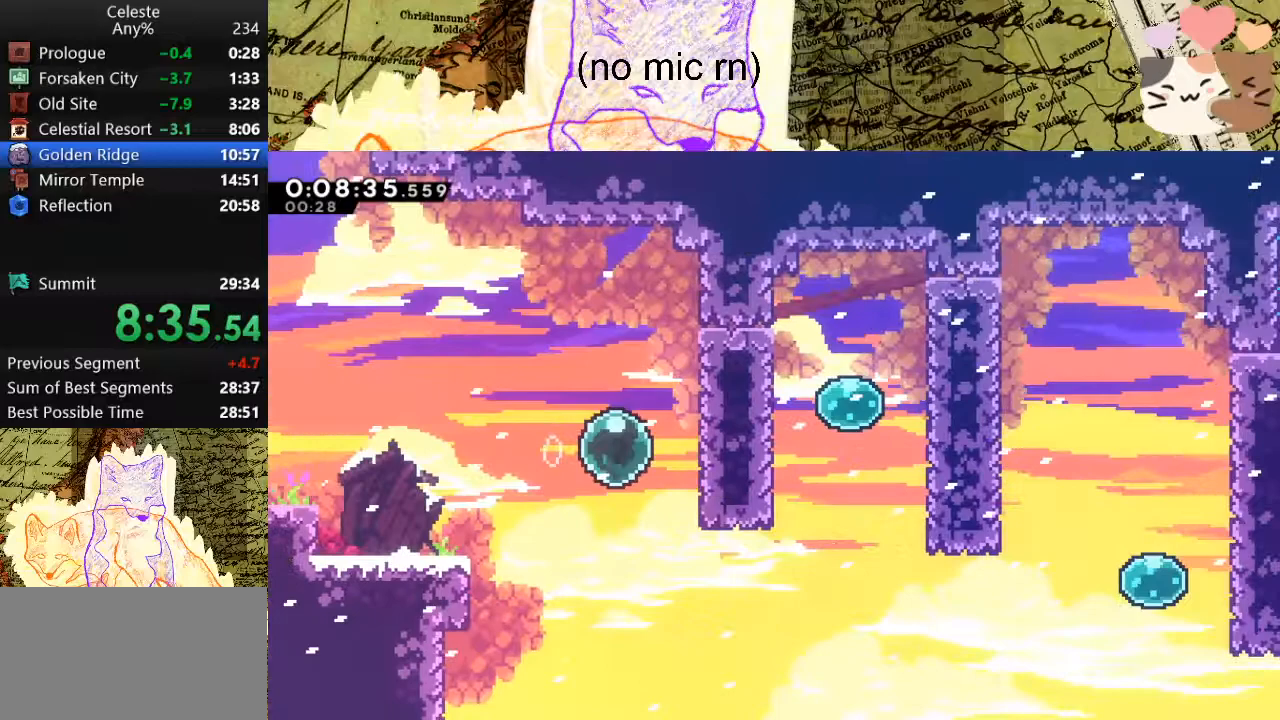
{"keys": ["d", "s"], "events": [[200, "dash", "up"], [267, "dash", "down"], [433, "dash", "up"], [500, "s", "down"]]}
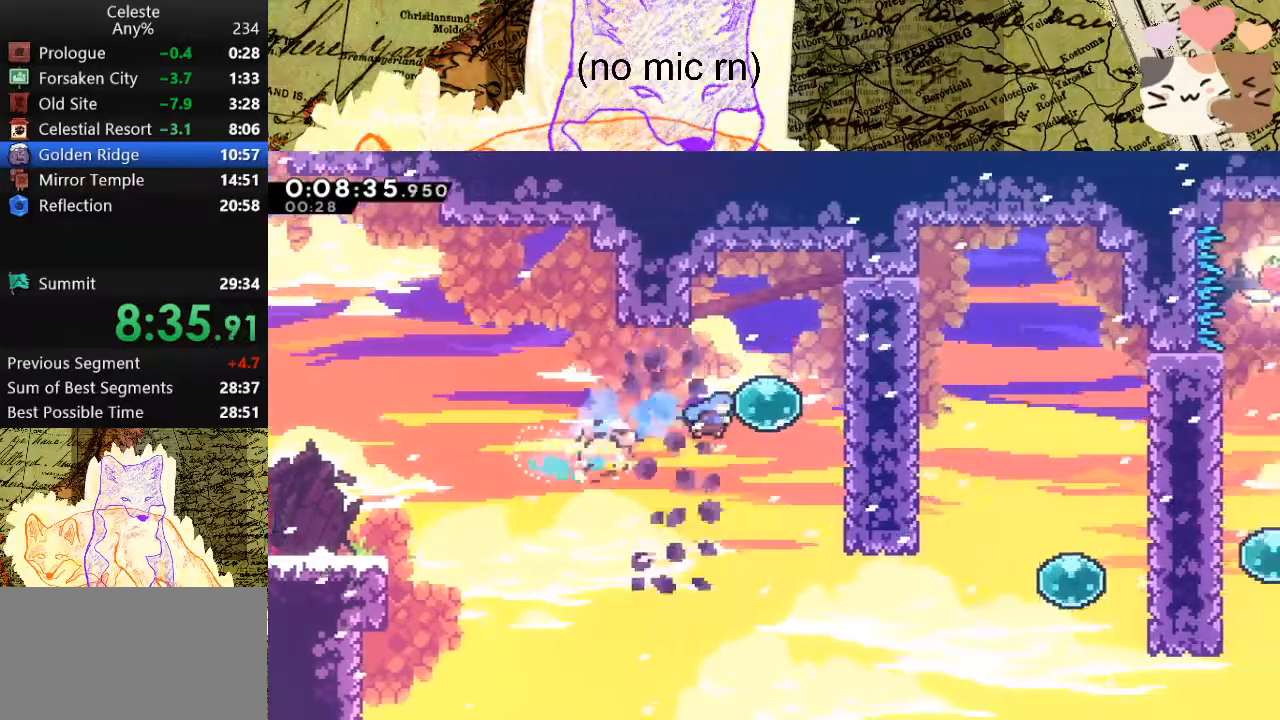
{"keys": ["d"], "events": [[67, "dash", "down"], [200, "s", "up"], [267, "dash", "up"], [333, "dash", "down"], [500, "dash", "up"]]}
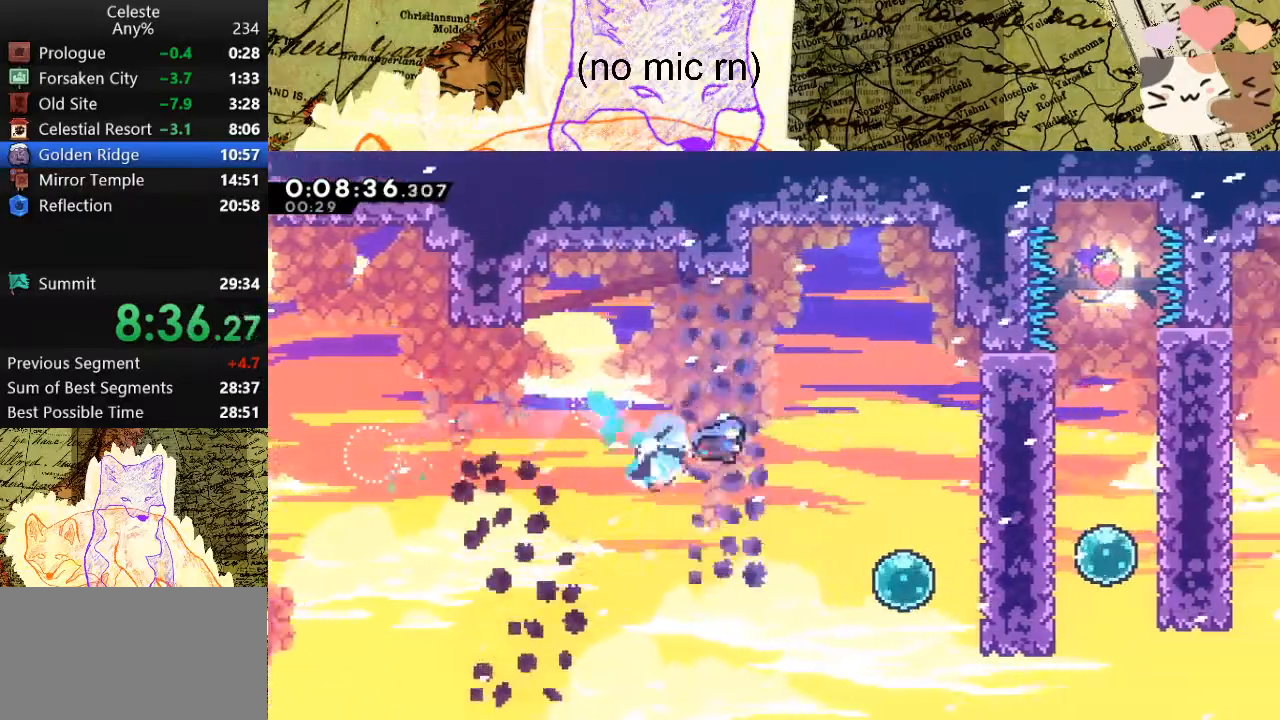
{"keys": ["d", "dash"], "events": [[400, "dash", "down"]]}
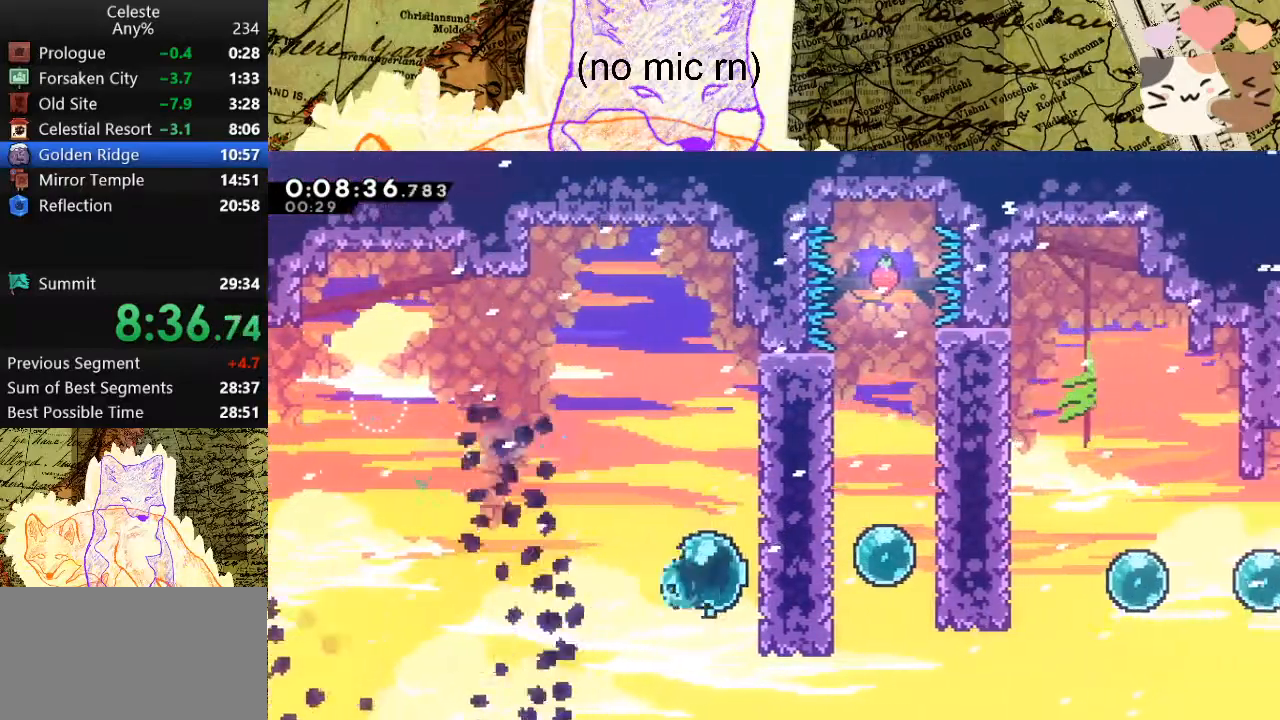
{"keys": ["d", "dash", "s"], "events": [[100, "dash", "up"], [200, "dash", "down"], [333, "dash", "up"], [400, "s", "down"], [433, "dash", "down"]]}
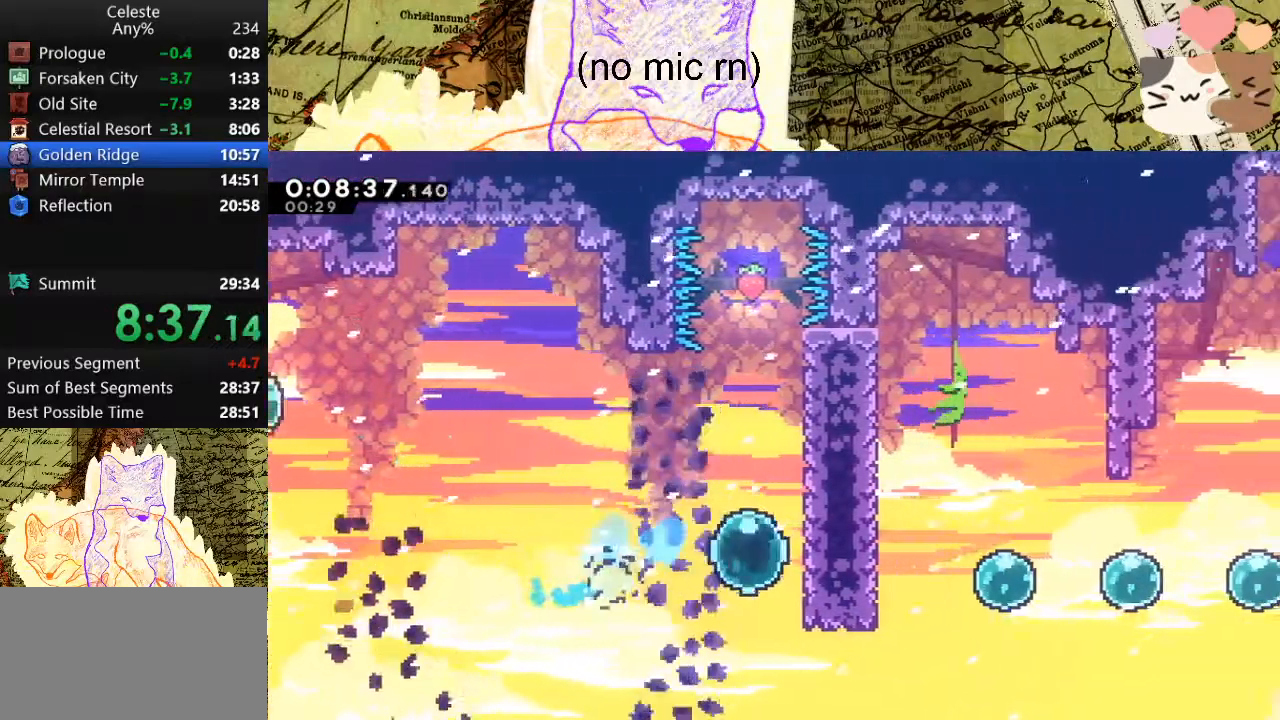
{"keys": ["d"], "events": [[133, "dash", "up"], [133, "s", "up"], [200, "dash", "down"], [367, "dash", "up"]]}
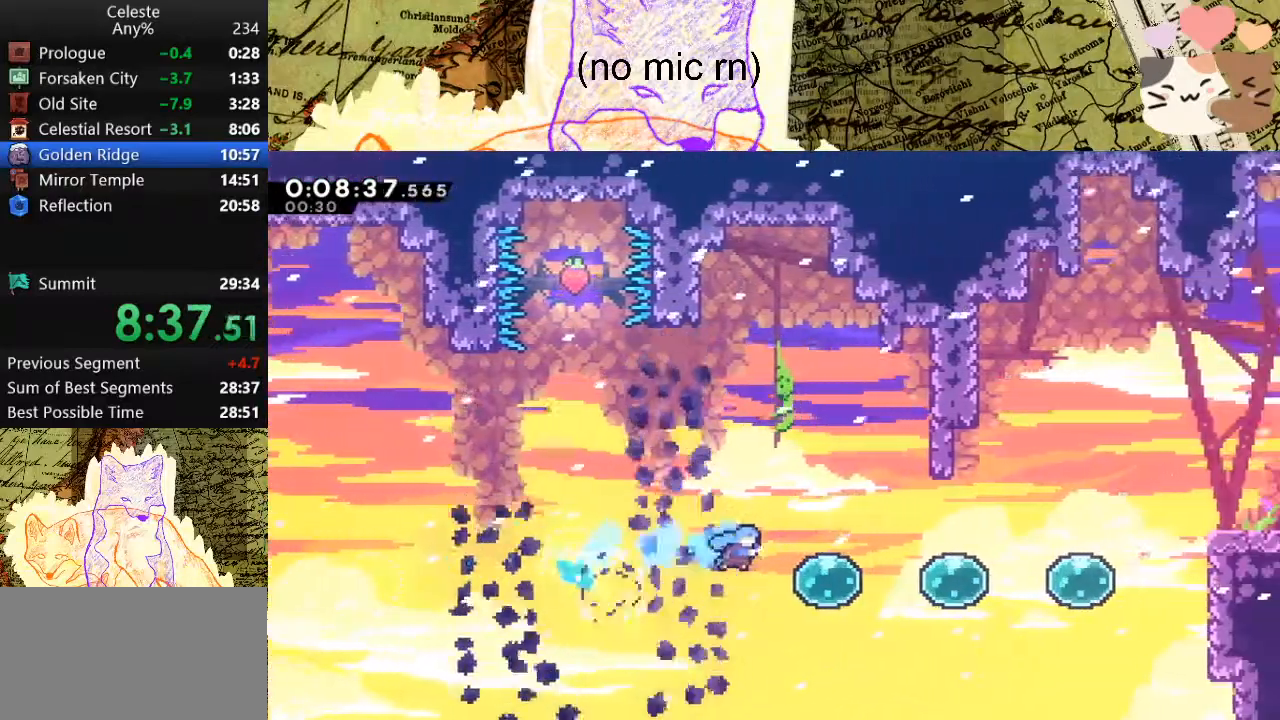
{"keys": ["d"], "events": [[100, "dash", "down"], [267, "dash", "up"], [333, "dash", "down"], [500, "dash", "up"]]}
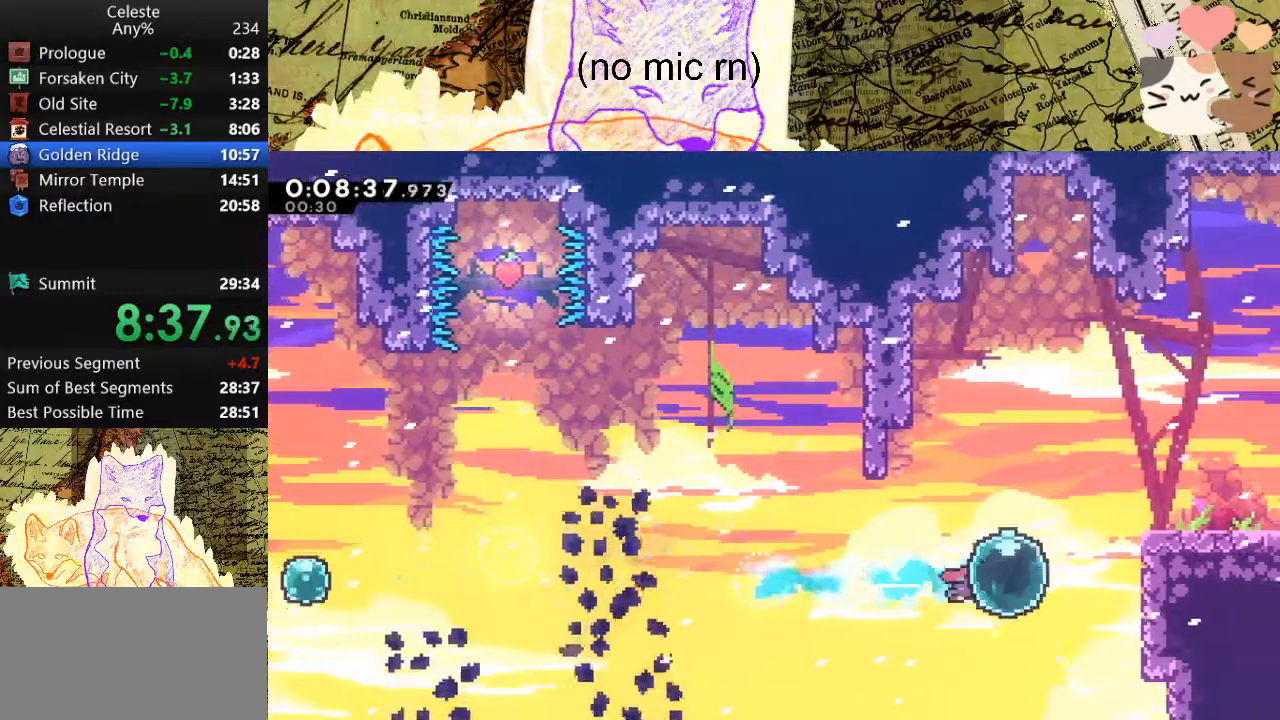
{"keys": ["d", "s"], "events": [[33, "w", "down"], [100, "dash", "down"], [167, "w", "up"], [233, "dash", "up"], [333, "s", "down"], [367, "dash", "down"], [500, "dash", "up"]]}
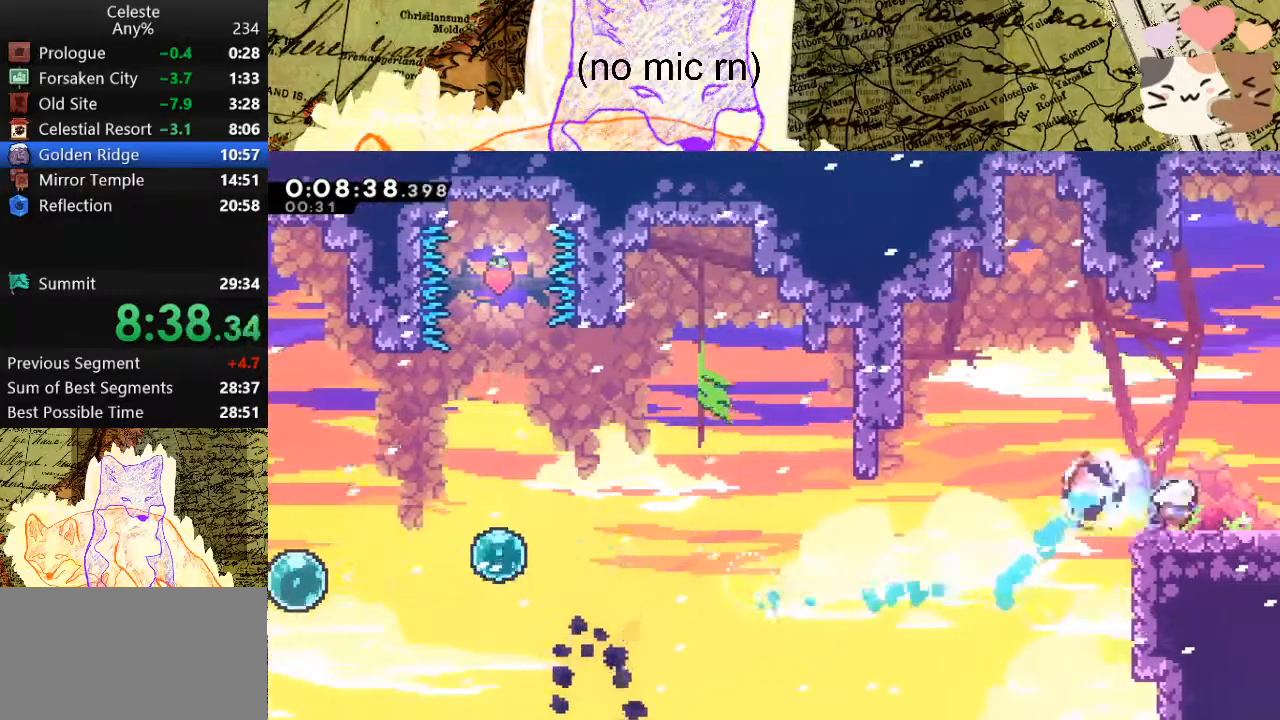
{"keys": ["d"], "events": [[67, "dash", "down"], [67, "space", "down"], [200, "dash", "up"], [200, "space", "up"], [300, "s", "up"]]}
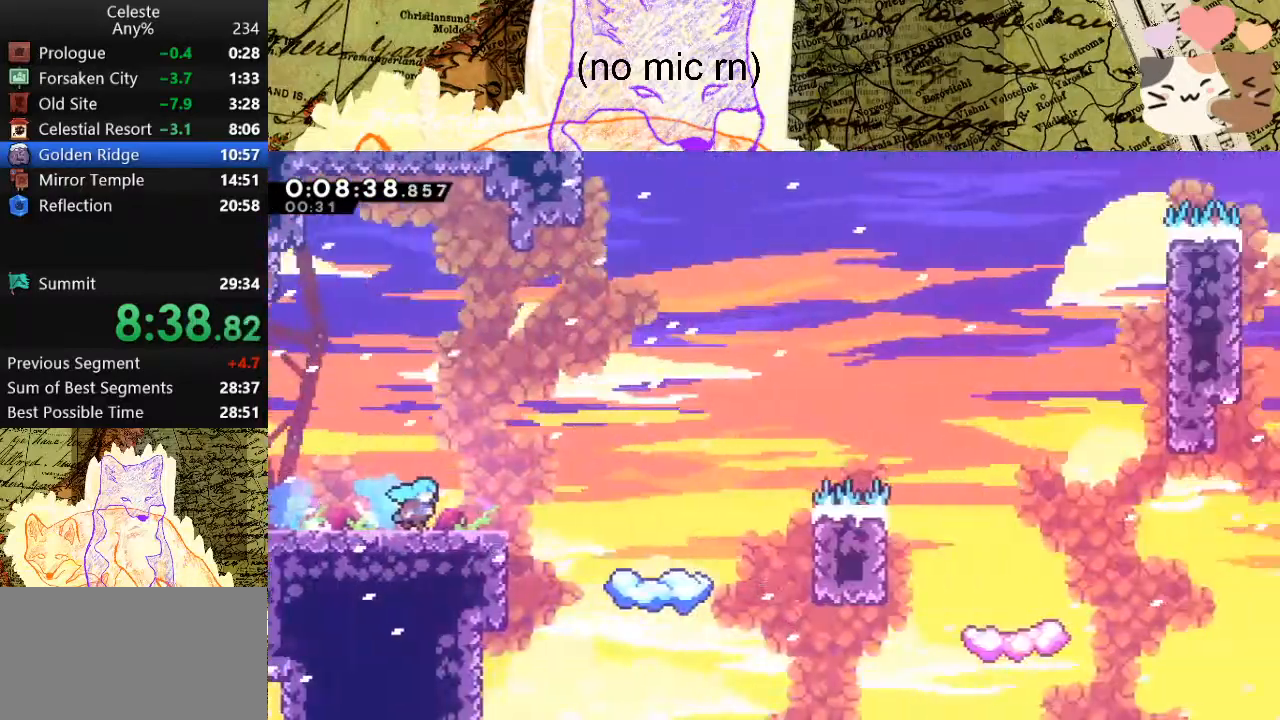
{"keys": ["d"], "events": [[400, "space", "down"], [467, "space", "up"]]}
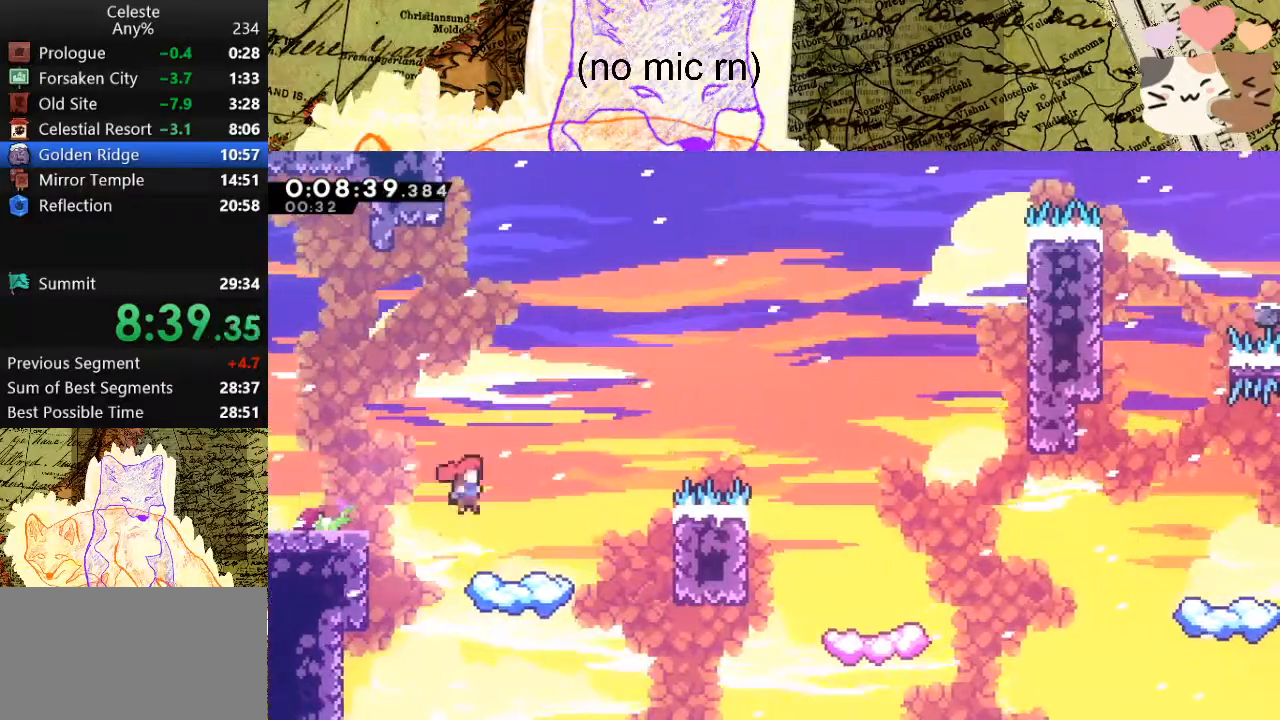
{"keys": ["d", "demo"], "events": [[333, "demo", "down"]]}
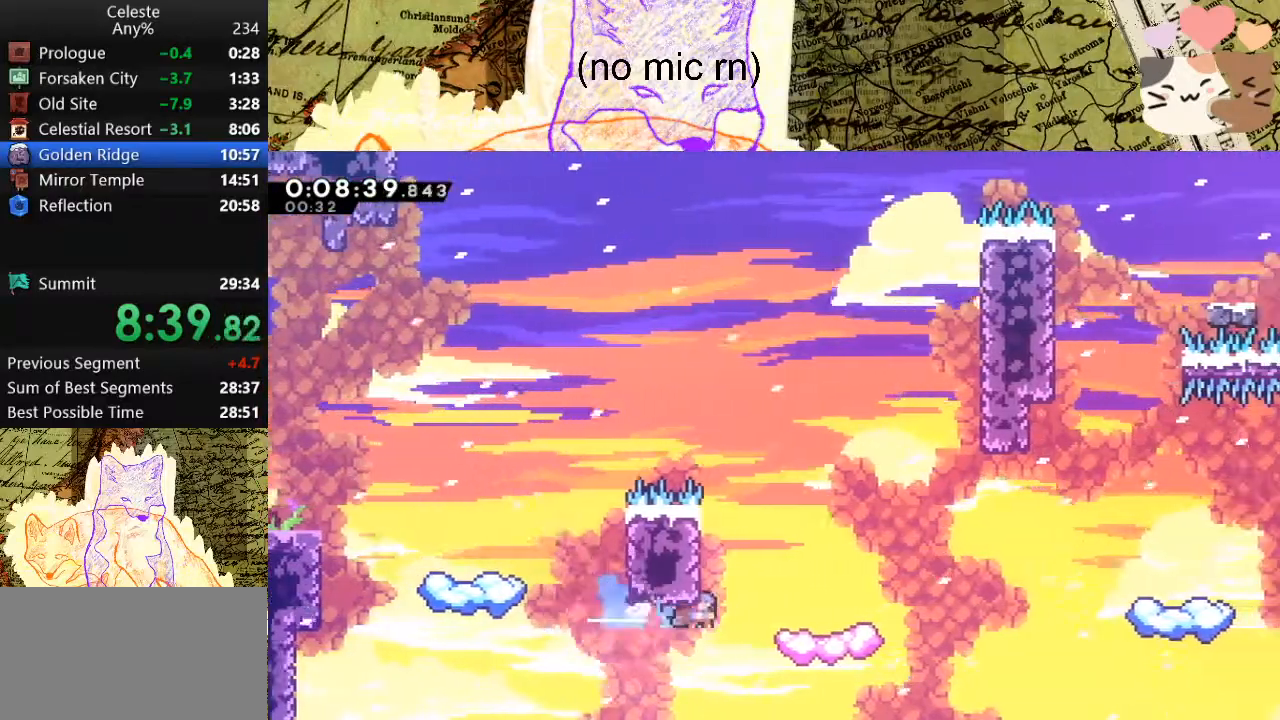
{"keys": ["d", "space"], "events": [[33, "demo", "up"], [67, "d", "up"], [233, "d", "down"], [233, "dash", "down"], [400, "dash", "up"], [400, "space", "down"]]}
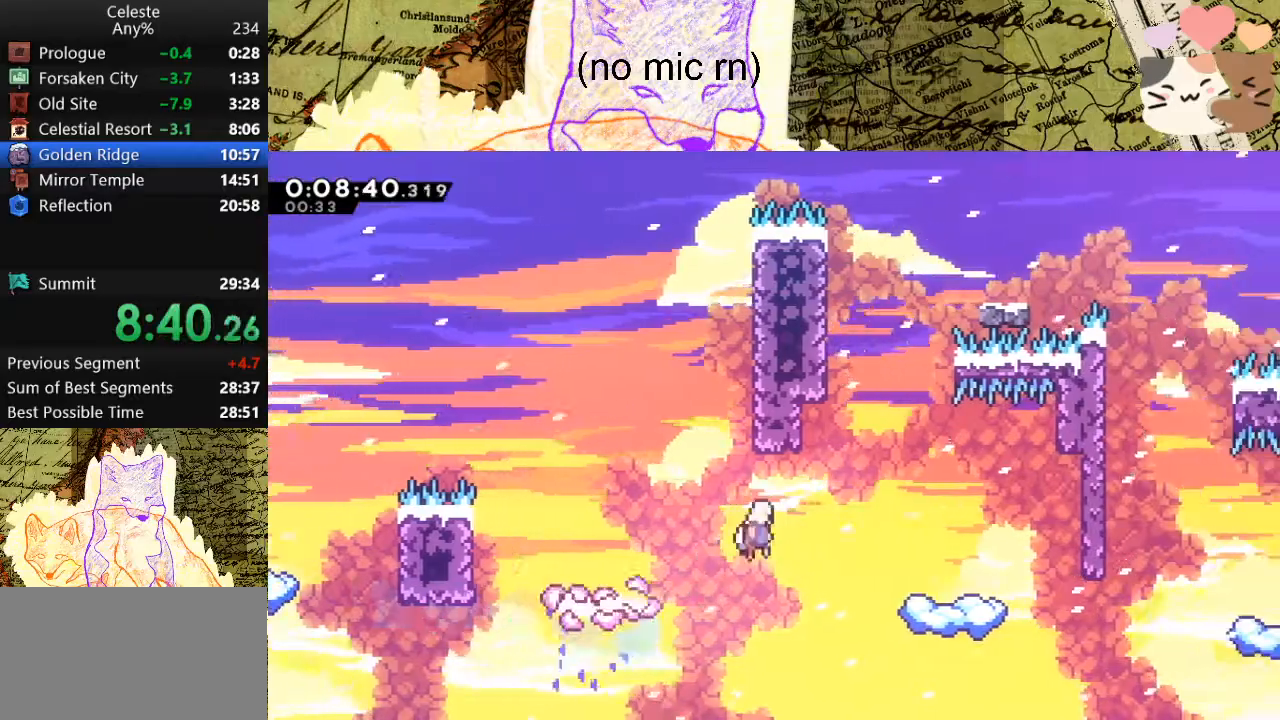
{"keys": ["d"], "events": [[100, "d", "up"], [100, "w", "down"], [133, "dash", "down"], [200, "space", "up"], [333, "d", "down"], [333, "dash", "up"], [333, "space", "down"], [333, "w", "up"], [467, "space", "up"]]}
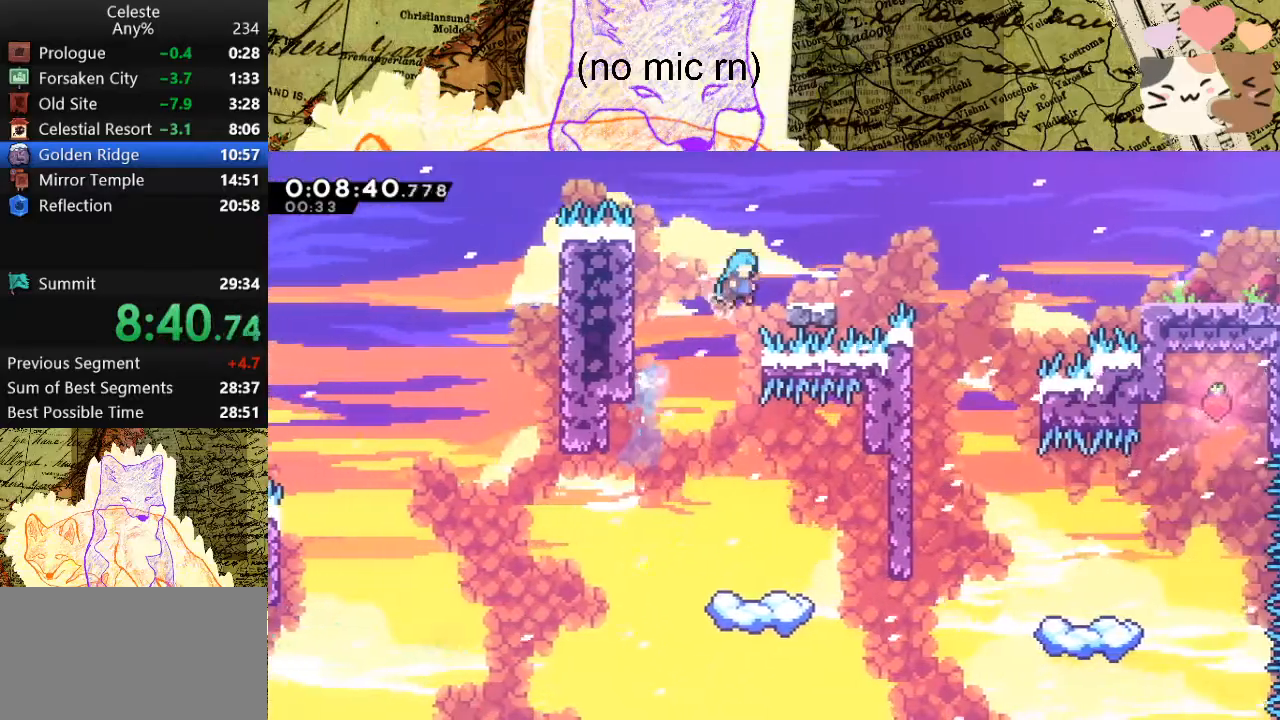
{"keys": ["d", "dash", "s"], "events": [[267, "dash", "down"], [267, "s", "down"], [300, "space", "down"], [500, "space", "up"]]}
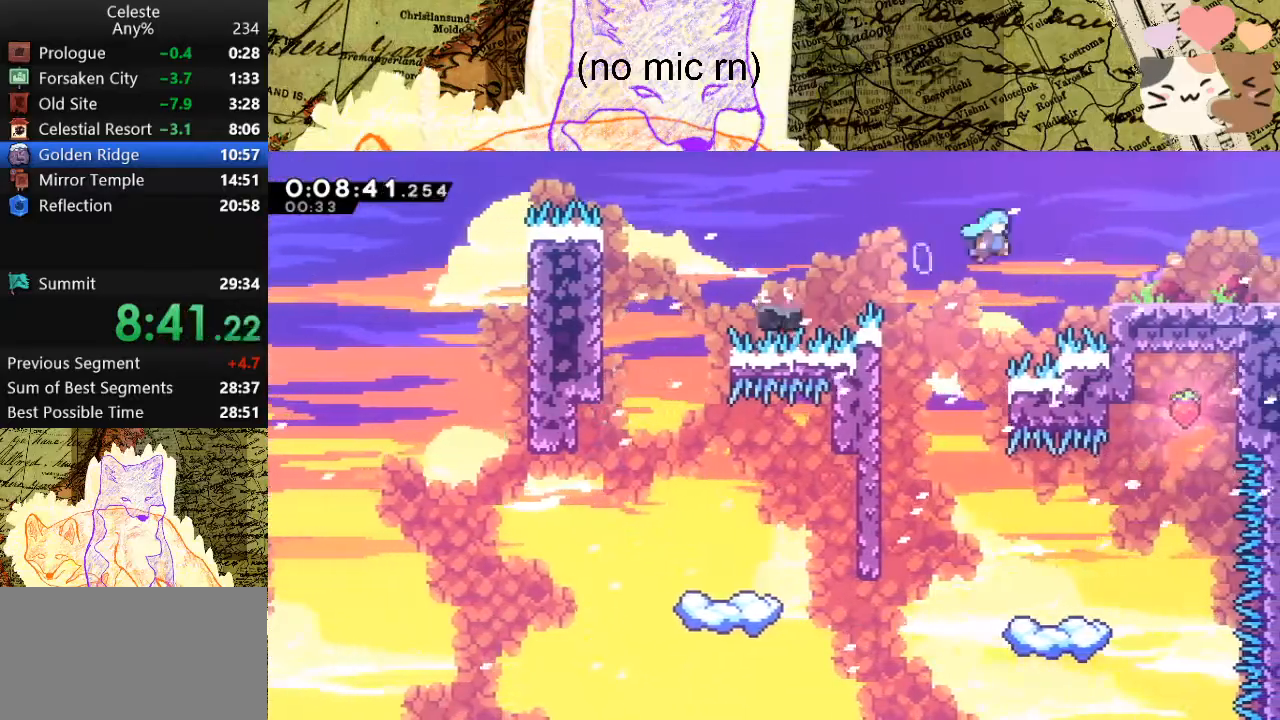
{"keys": ["s", "space"], "events": [[67, "dash", "up"], [233, "dash", "down"], [367, "space", "down"], [433, "dash", "up"], [467, "d", "up"]]}
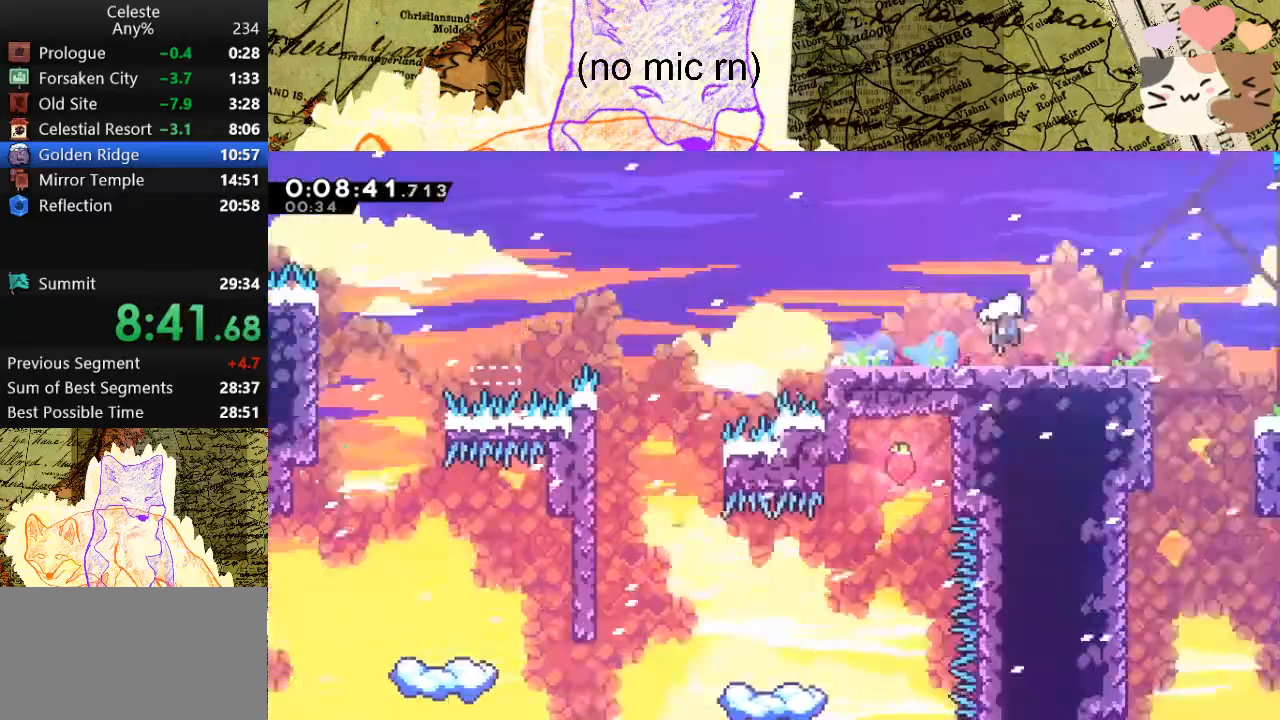
{"keys": ["d", "s", "space"], "events": [[67, "d", "down"]]}
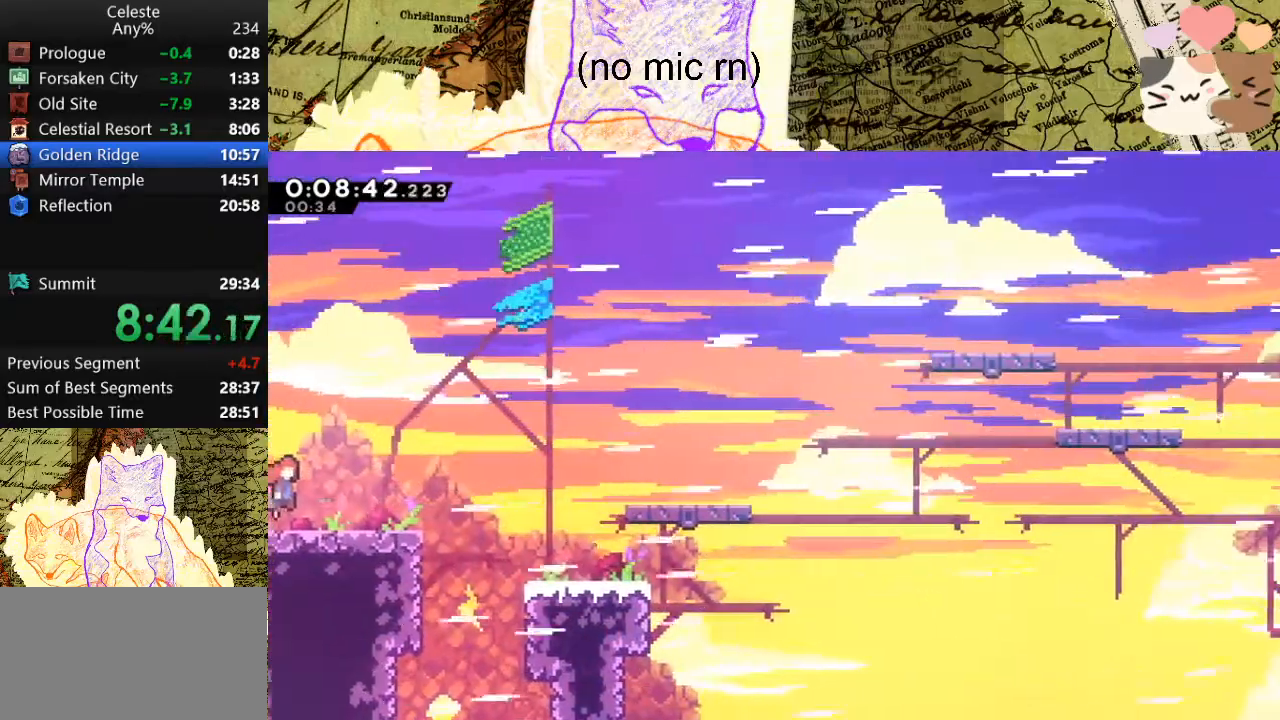
{"keys": ["d", "space"], "events": [[133, "dash", "down"], [133, "space", "up"], [333, "dash", "up"], [333, "space", "down"], [367, "s", "up"]]}
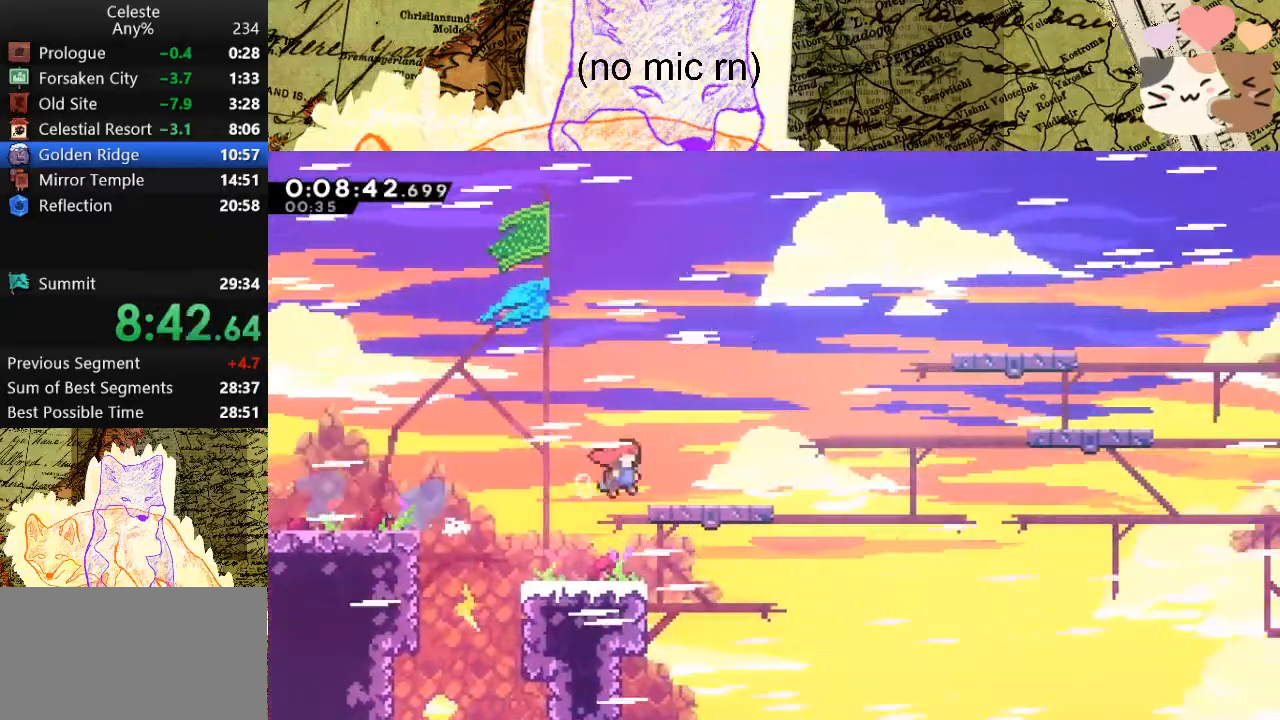
{"keys": ["d", "dash"], "events": [[33, "space", "up"], [200, "space", "down"], [400, "dash", "down"], [400, "space", "up"]]}